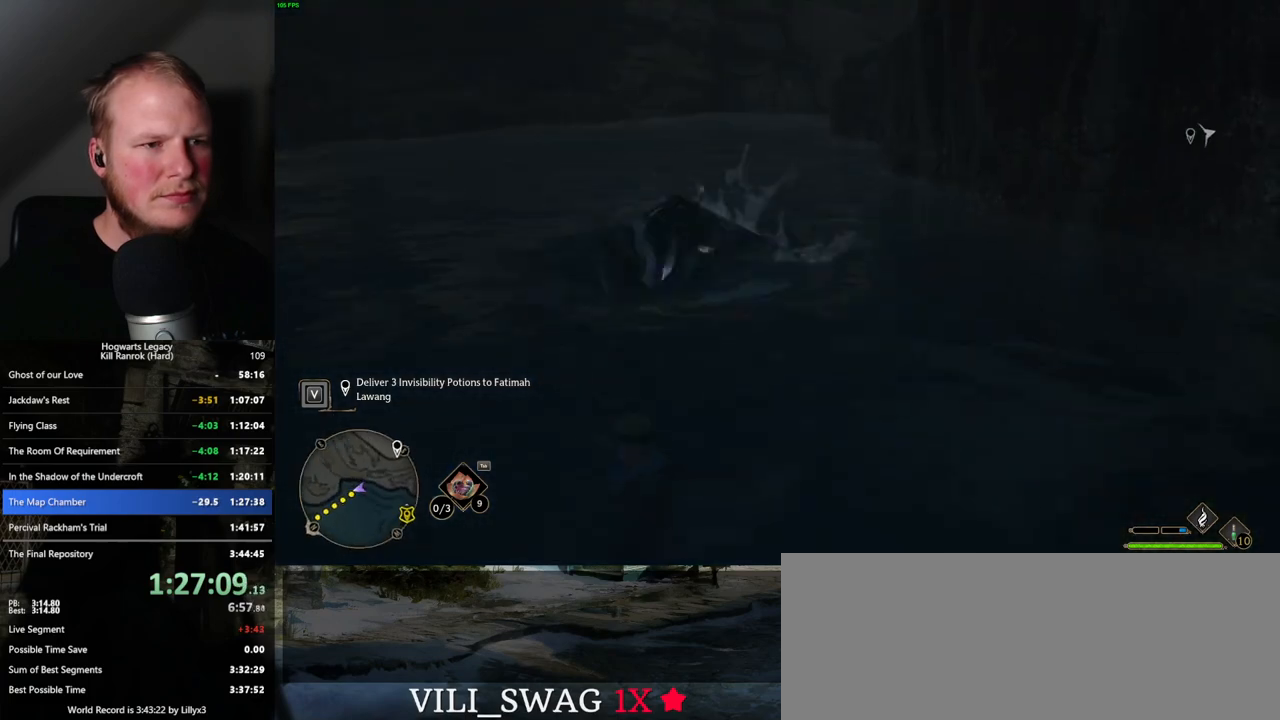
Gameplay with keyboard and mouse; each line is a JSON object with the keys and mouse buttons held at the frame after it. "events" lists presses ("down") and releases ("up") of ".", "/", "0", "1", "2", "3", "4", "5", "6", "7", "8", "9", "a", "alt_l", "alt_r", "b", "backslash", "backspace", "c", "caps_lock", "comma", "ctrl_l", "ctrl_r", "d", "e", "equals", "escape", "f", "f1", "f10", "f11", "f12", "f2", "f3", "f4", "f5", "f6", "f7", "f8", "f9", "g", "h", "i", "j", "k", "l", "lbracket", "m", "minus", "n", "o", "p", "q", "quote", "r", "rbracket", "return", "s", "semicolon", "shift_l", "shift_r", "space", "super", "t", "tab", "tilde", "u", "v", "w", "x", "y", "z", "mouse_left", "mouse_wheel", "mouse_right", "mouse_mb4" and "mouse_mb5" between this image and that frame as [ms after this image, input, new state], when the widget could be followed in between. "mouse_left", "mouse_wheel", "mouse_right", "mouse_mb4", "mouse_mb5" = the "left", "wheel", "right", "mb4", "mb5" buttons of the "mouse" list. No other keys are recorded. "wheel" means that the mouse wheel is clicked or scrolled. Mouse movement is not recorded.
{"keys": ["w"], "mouse": [], "events": []}
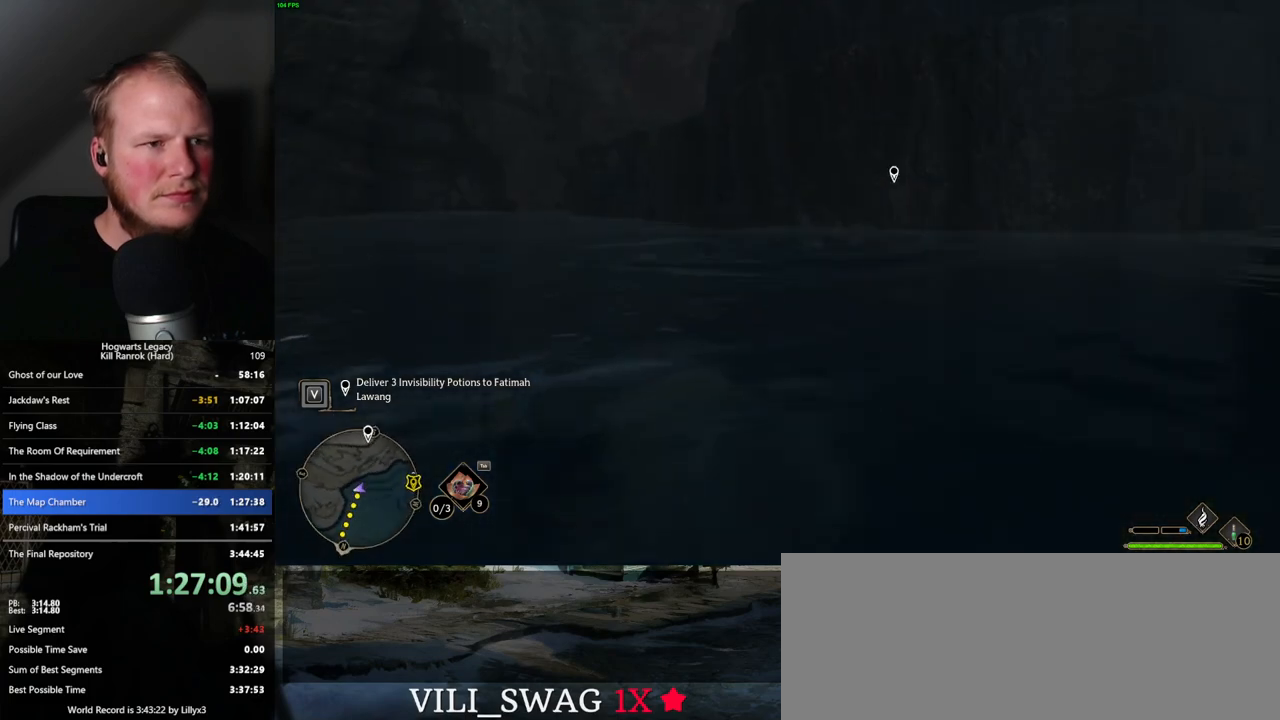
{"keys": ["w"], "mouse": [], "events": []}
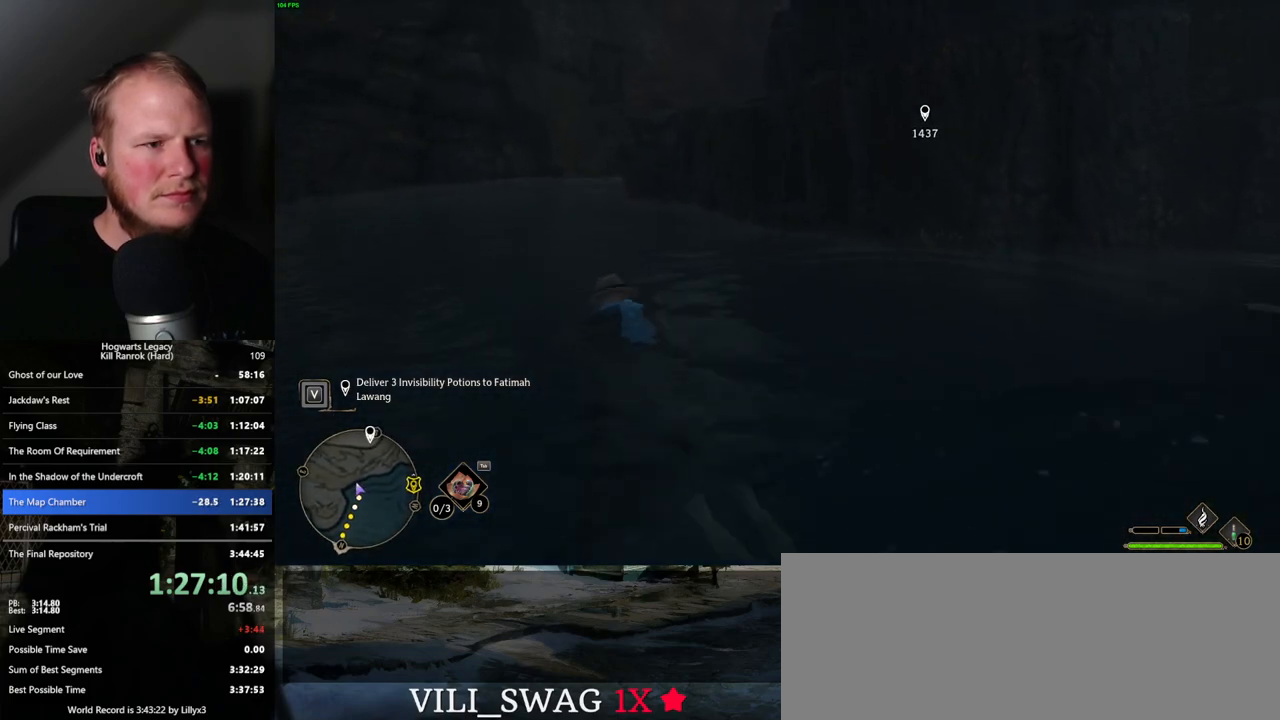
{"keys": ["a", "w"], "mouse": [], "events": [[434, "a", "down"]]}
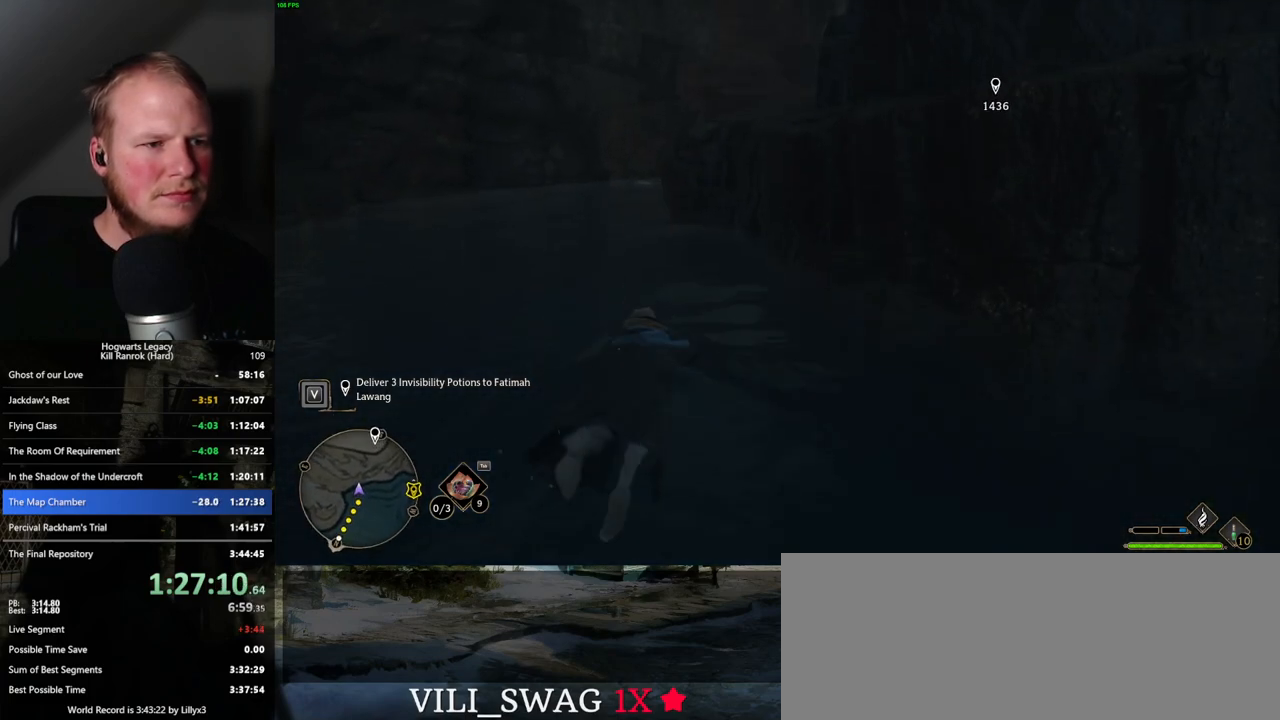
{"keys": ["w"], "mouse": [], "events": [[50, "a", "up"]]}
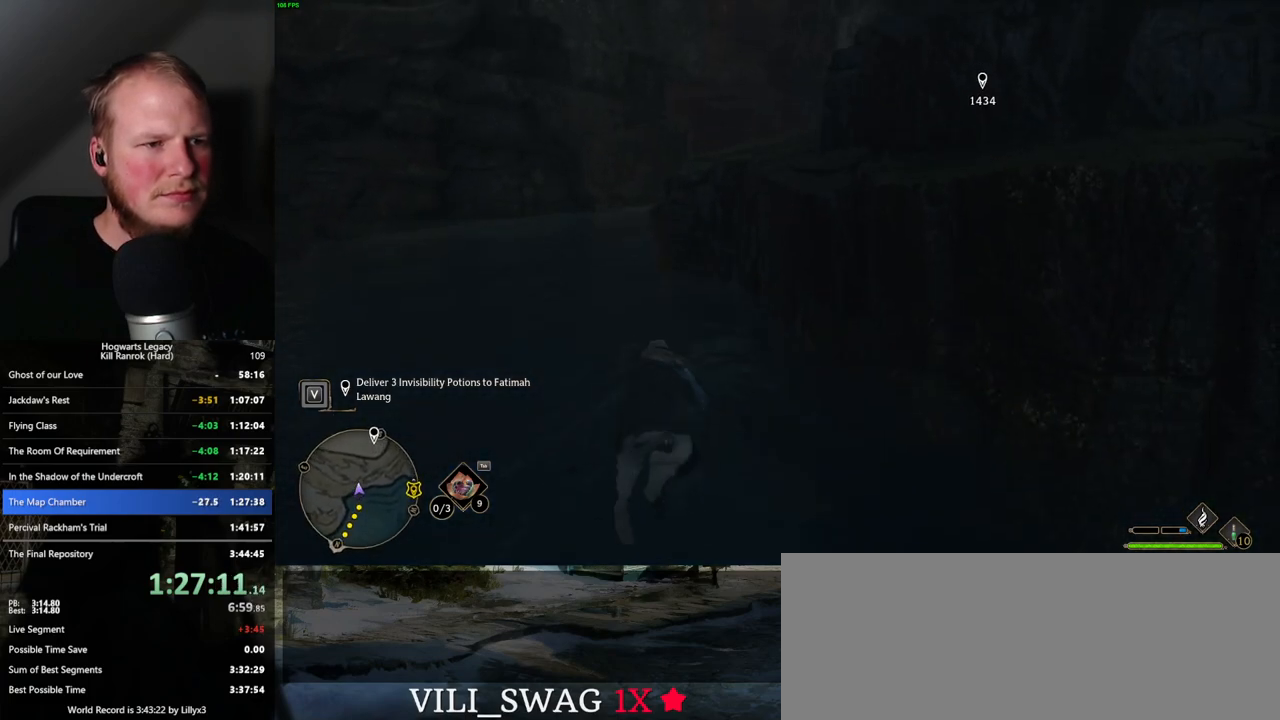
{"keys": ["w"], "mouse": [], "events": []}
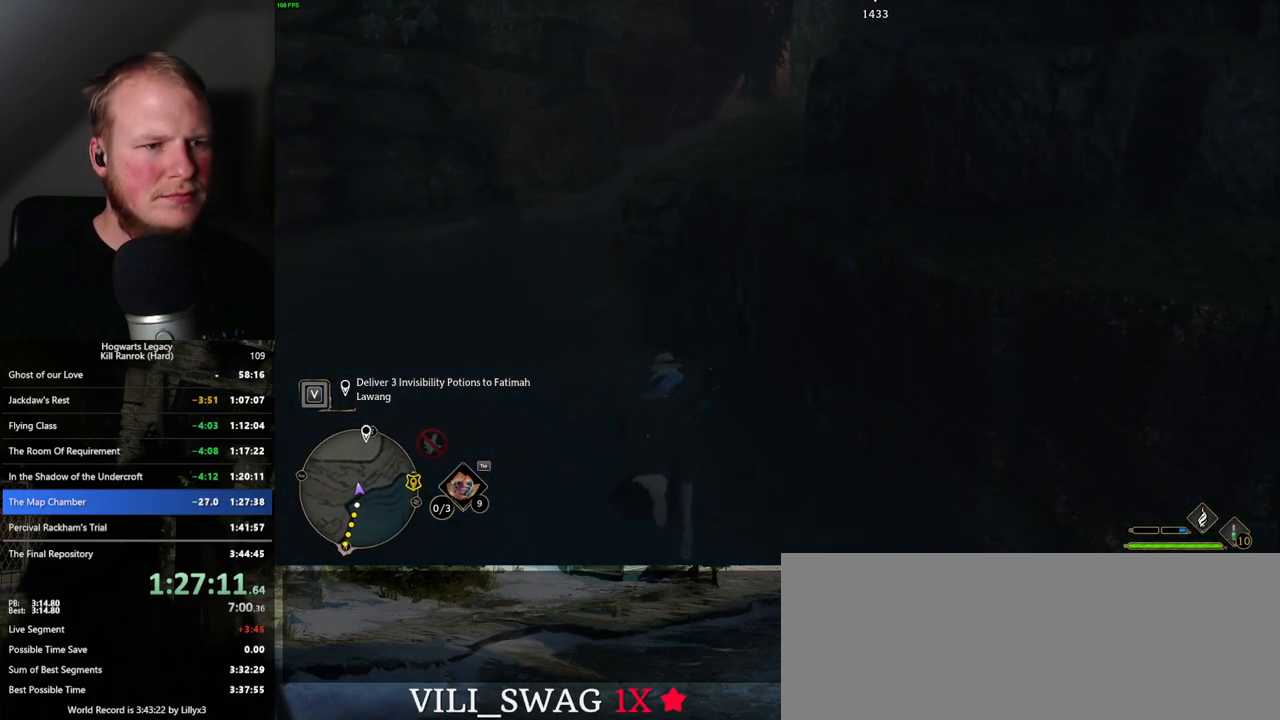
{"keys": ["w"], "mouse": [], "events": []}
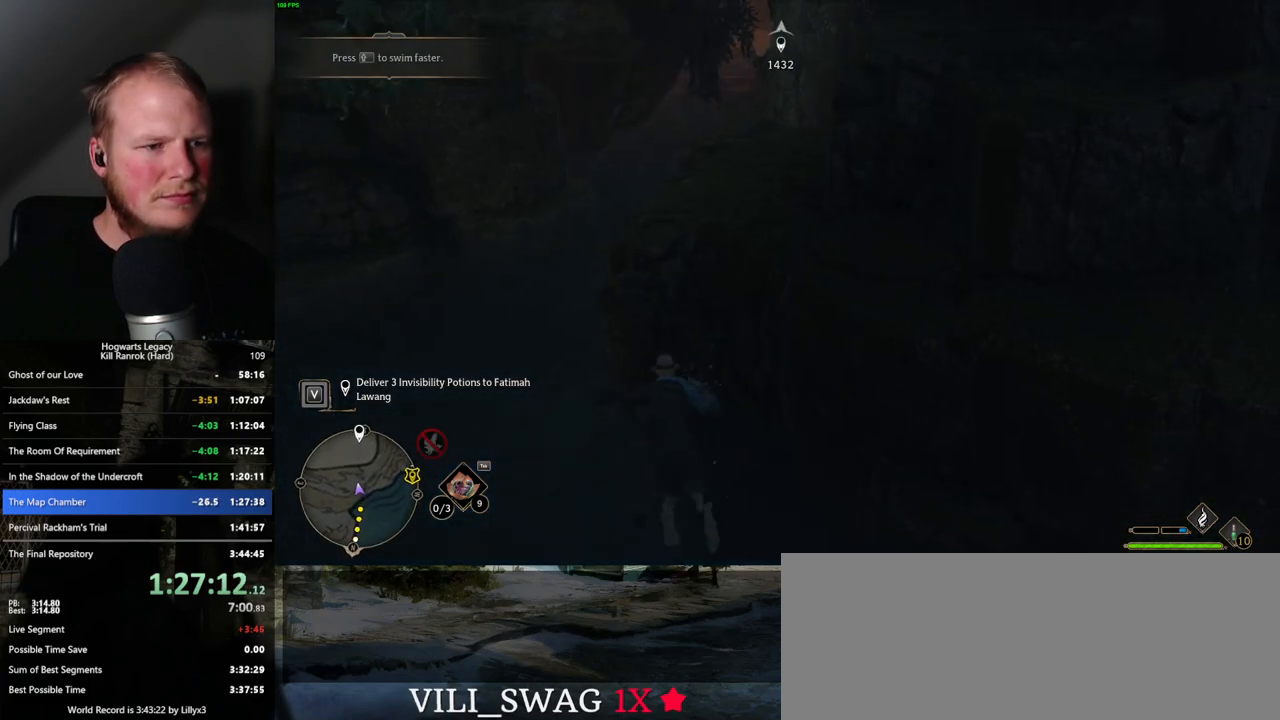
{"keys": ["d", "w"], "mouse": ["mb5"], "events": [[184, "mouse_mb5", "down"], [417, "d", "down"]]}
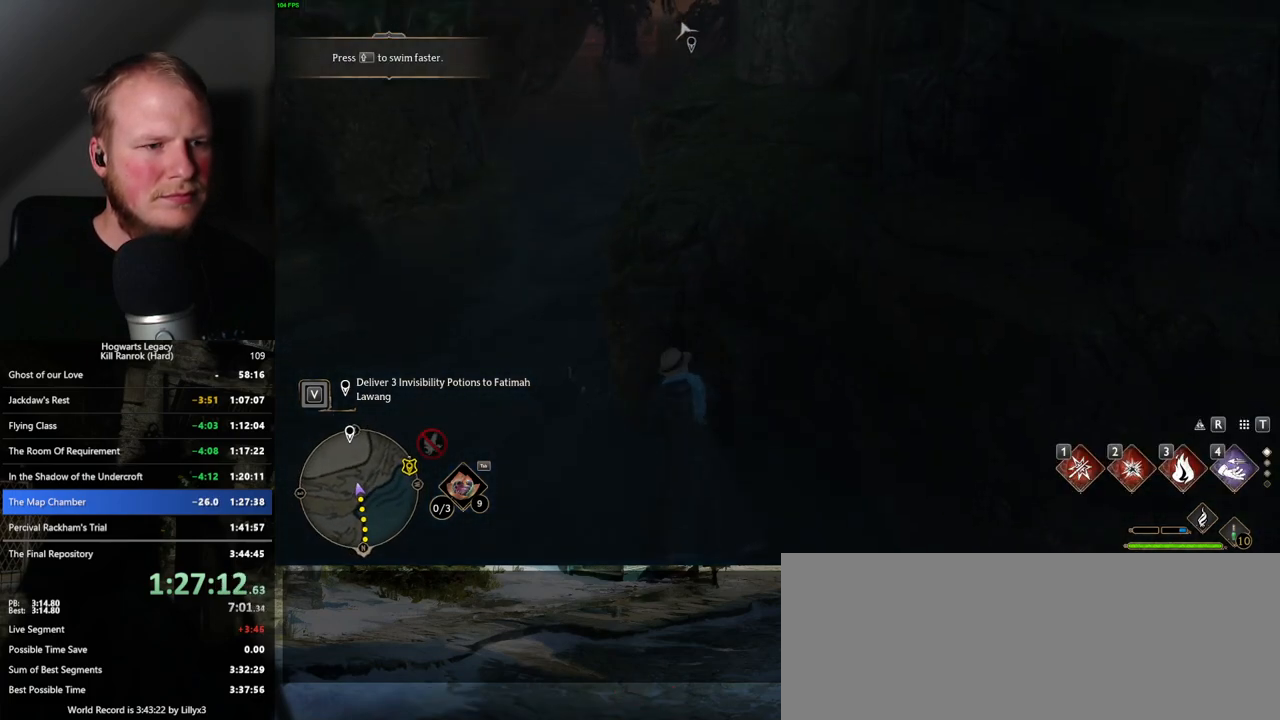
{"keys": ["w"], "mouse": [], "events": [[84, "d", "up"], [300, "mouse_mb5", "up"]]}
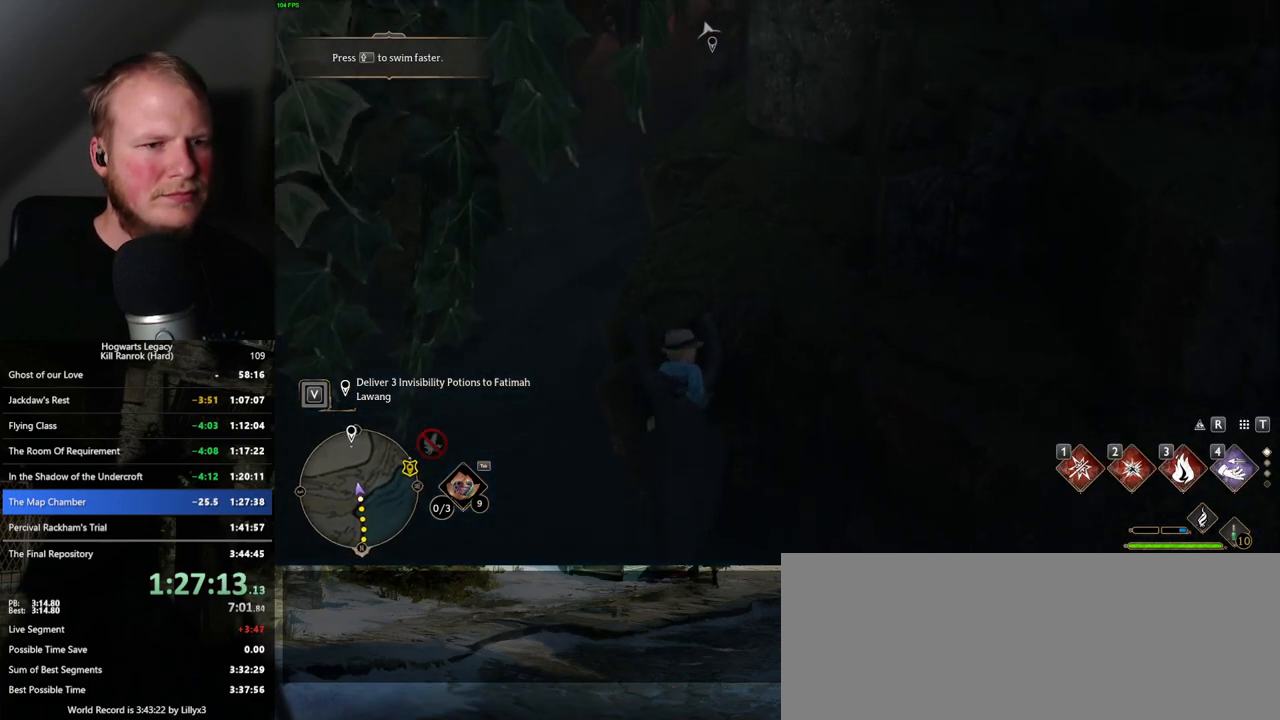
{"keys": ["w"], "mouse": [], "events": []}
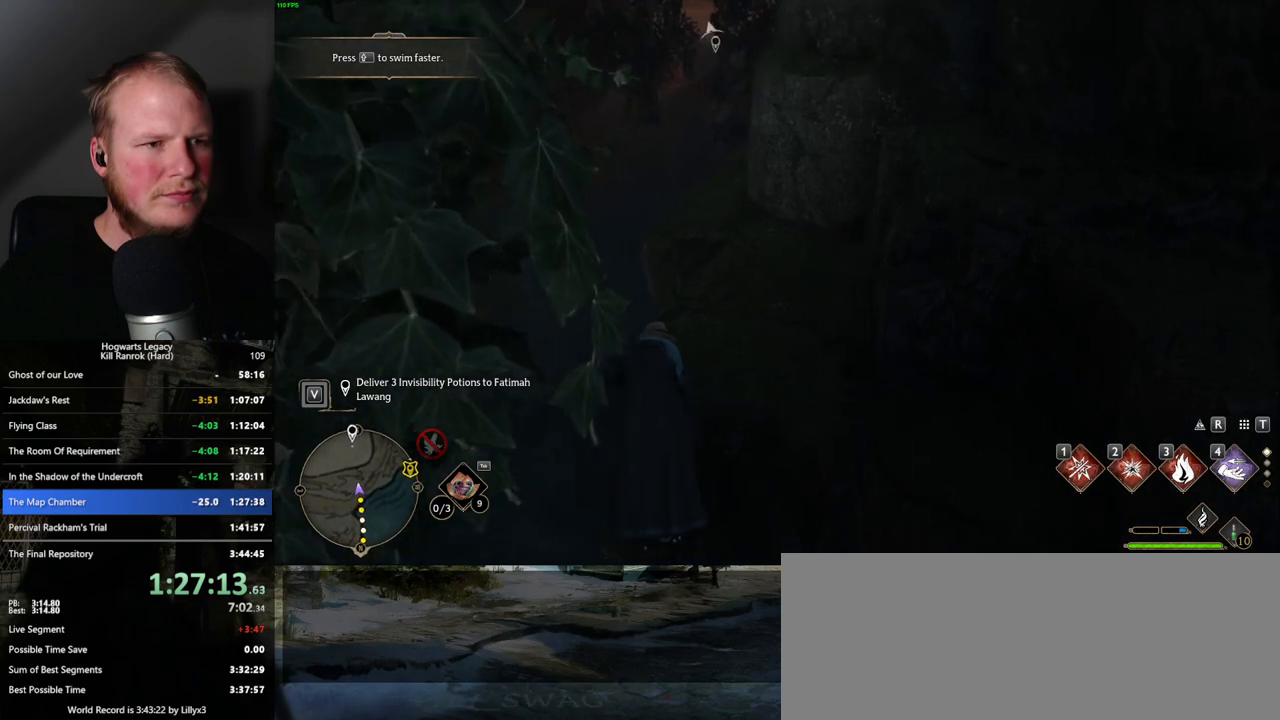
{"keys": ["w"], "mouse": [], "events": []}
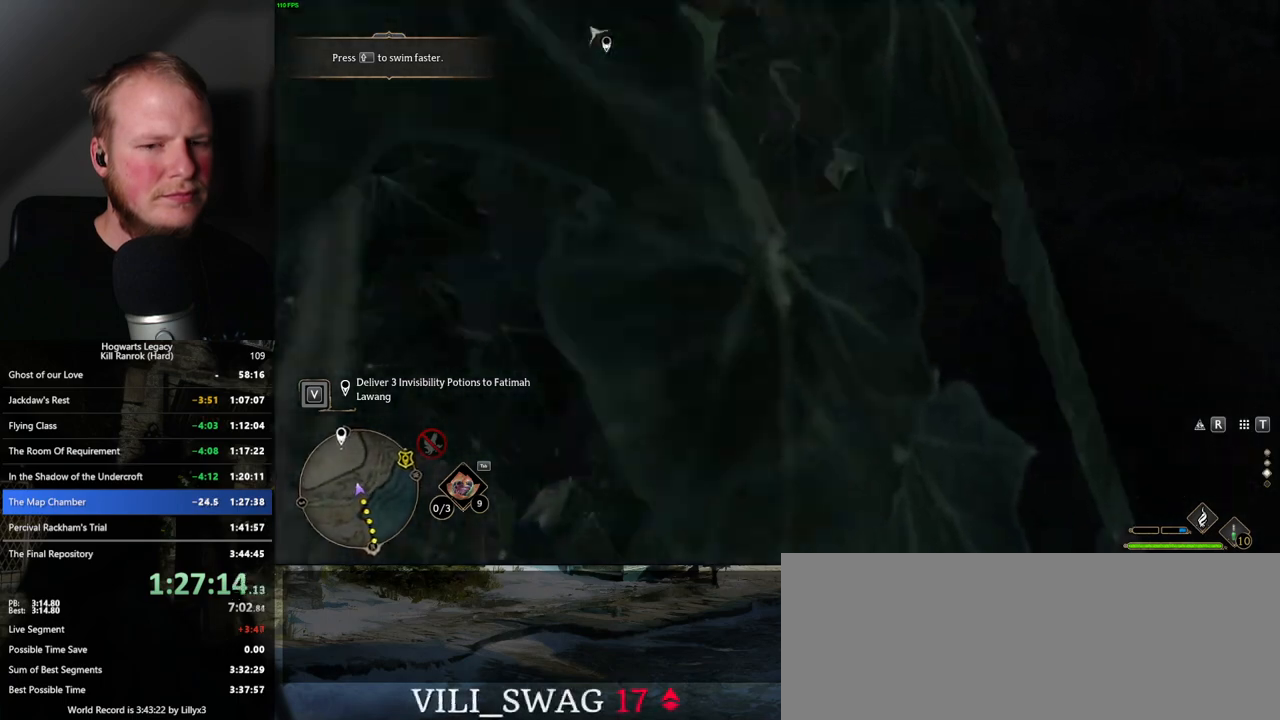
{"keys": ["w"], "mouse": [], "events": []}
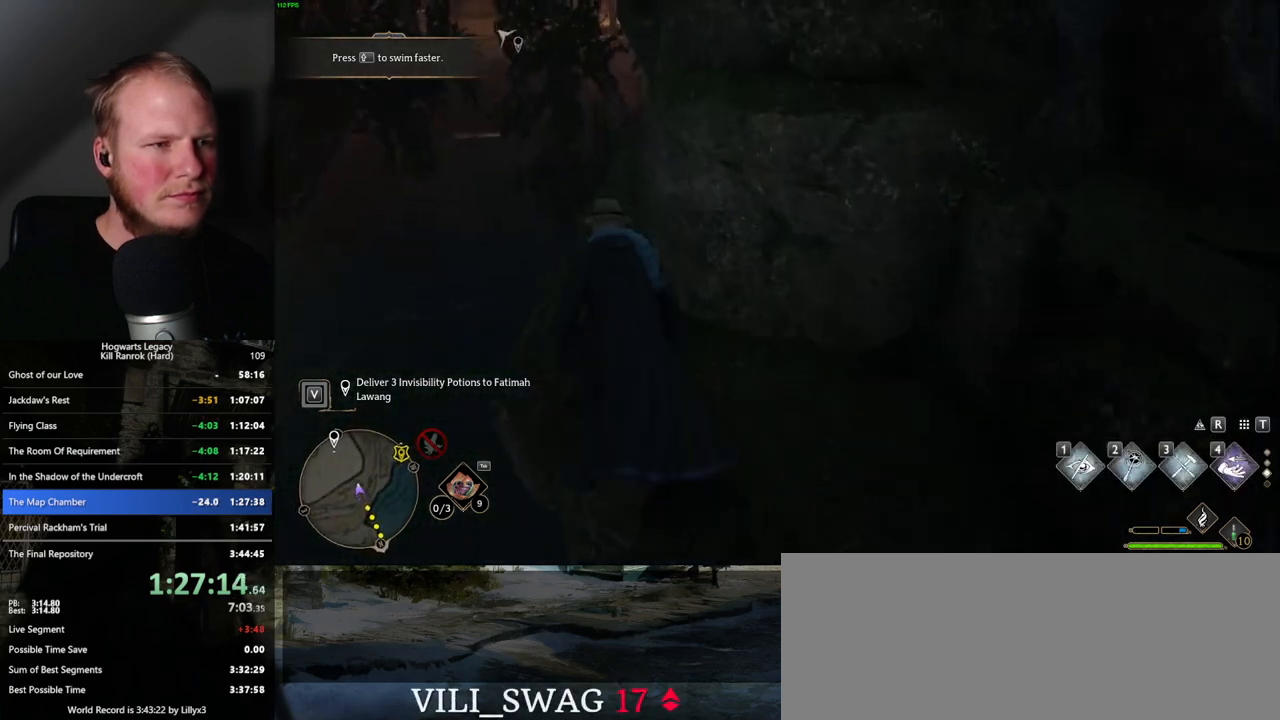
{"keys": ["w"], "mouse": [], "events": []}
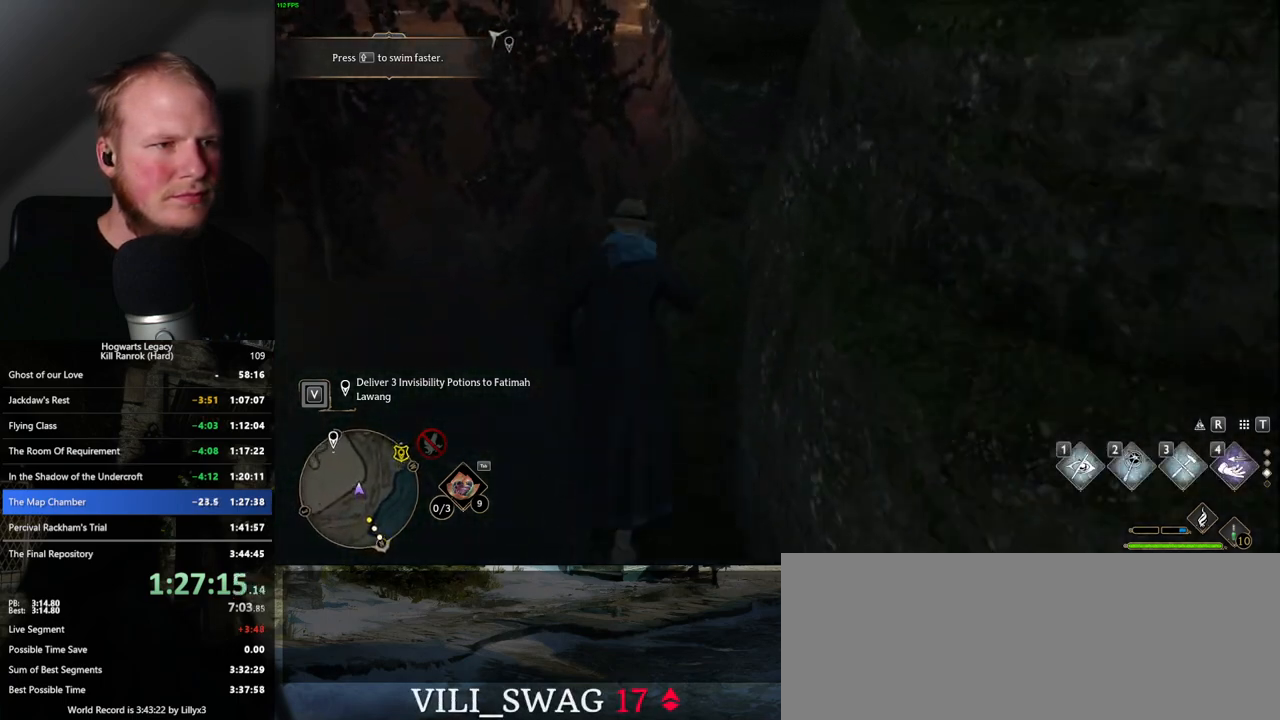
{"keys": ["d", "w"], "mouse": ["mb5"], "events": [[217, "mouse_mb5", "down"], [434, "d", "down"]]}
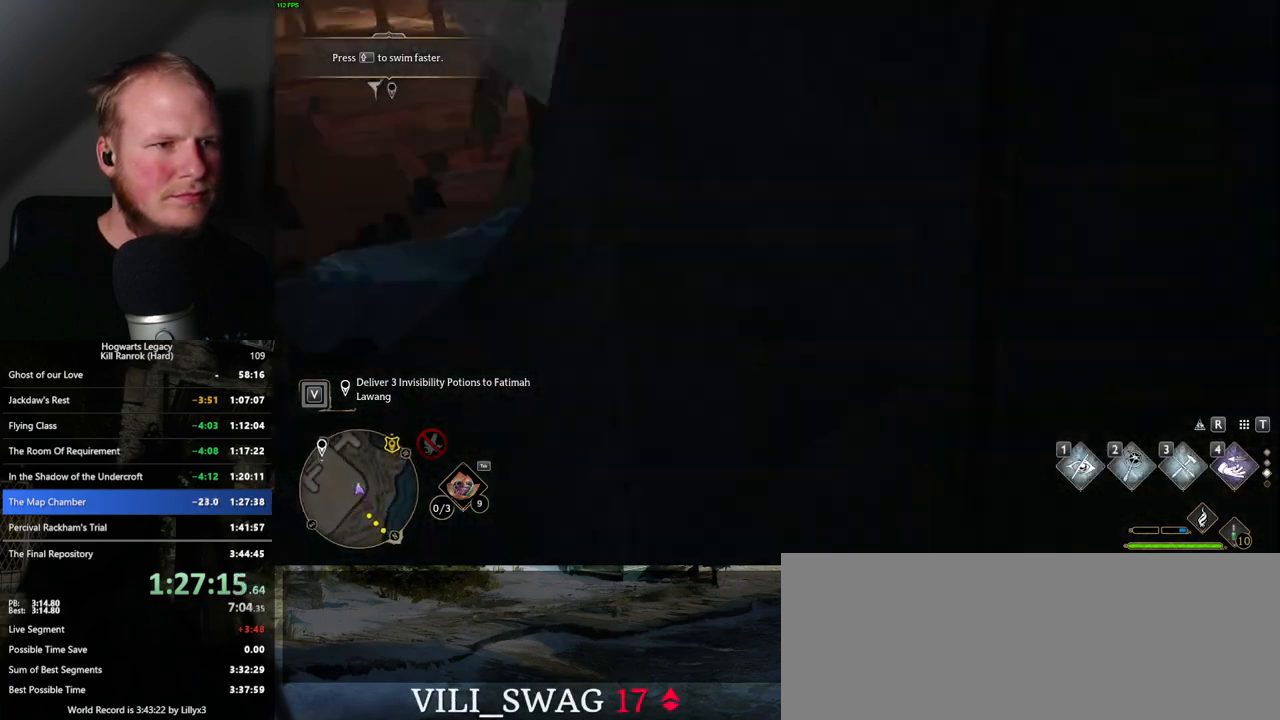
{"keys": ["d", "w"], "mouse": [], "events": [[34, "mouse_mb5", "up"]]}
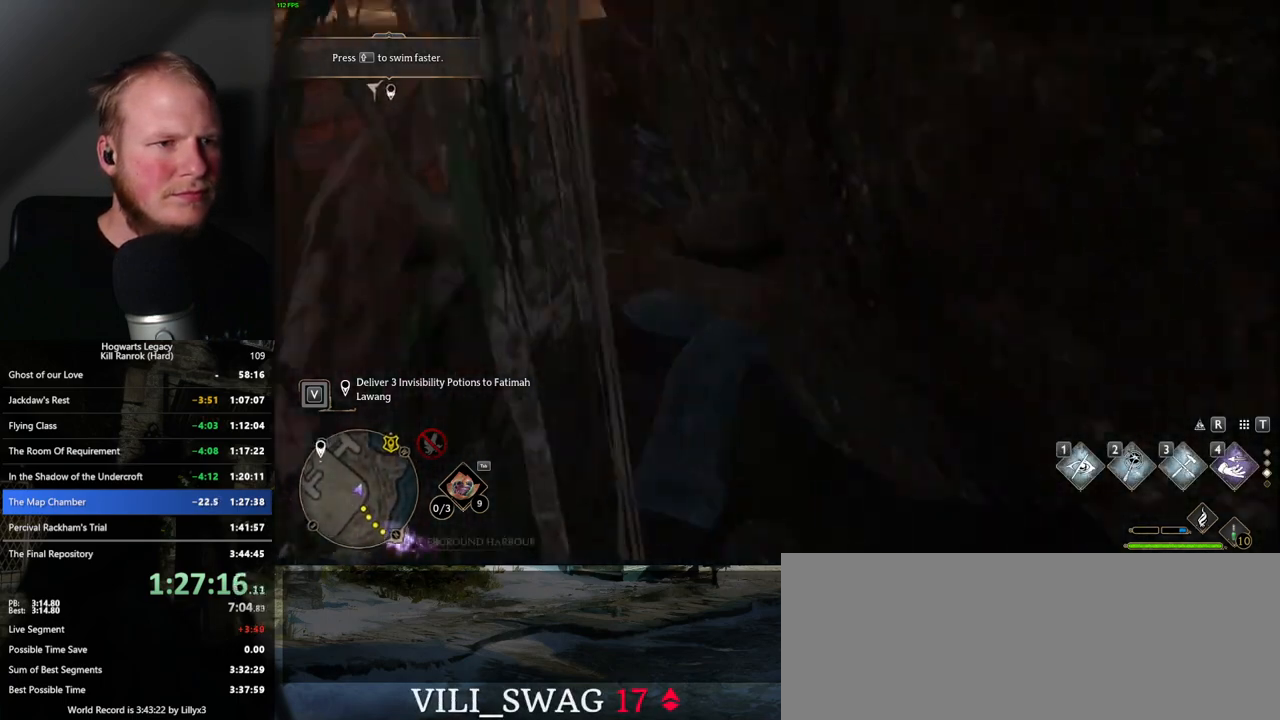
{"keys": ["w"], "mouse": [], "events": [[50, "mouse_mb5", "down"], [84, "d", "up"], [300, "mouse_mb5", "up"]]}
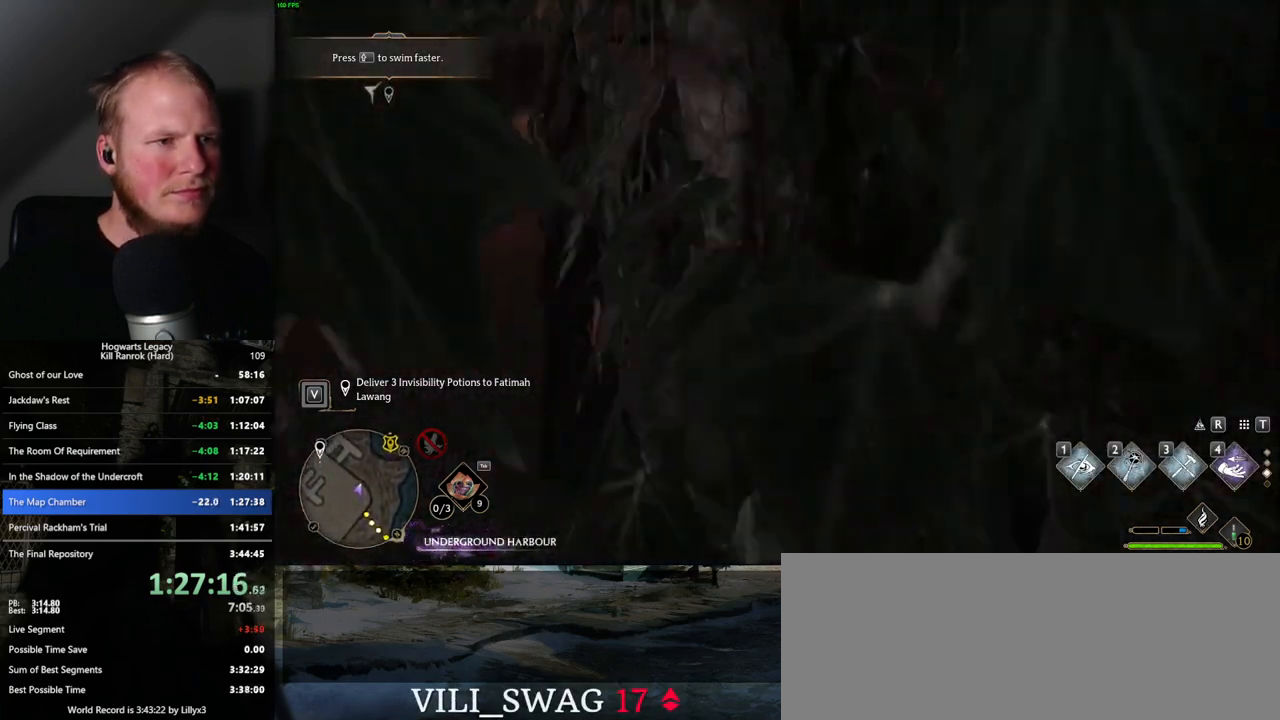
{"keys": ["w"], "mouse": [], "events": [[450, "d", "down"], [484, "d", "up"]]}
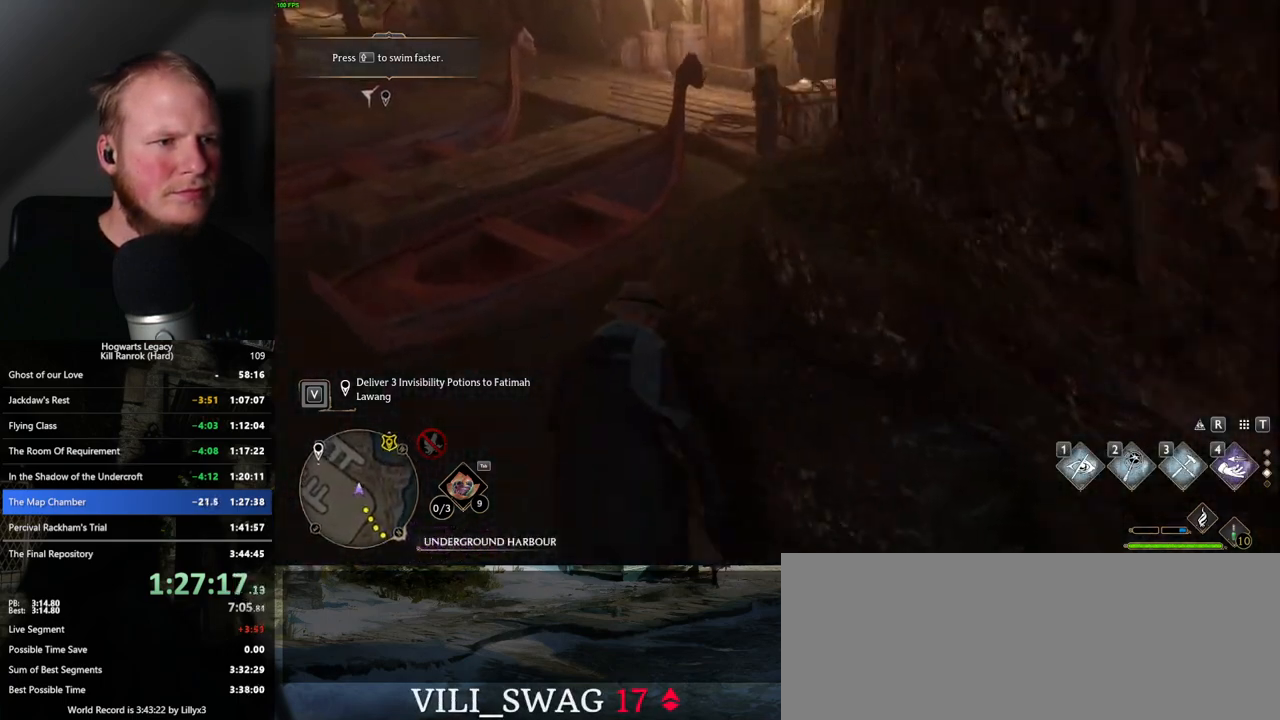
{"keys": ["d", "w"], "mouse": [], "events": [[67, "d", "down"], [300, "w", "up"], [417, "w", "down"]]}
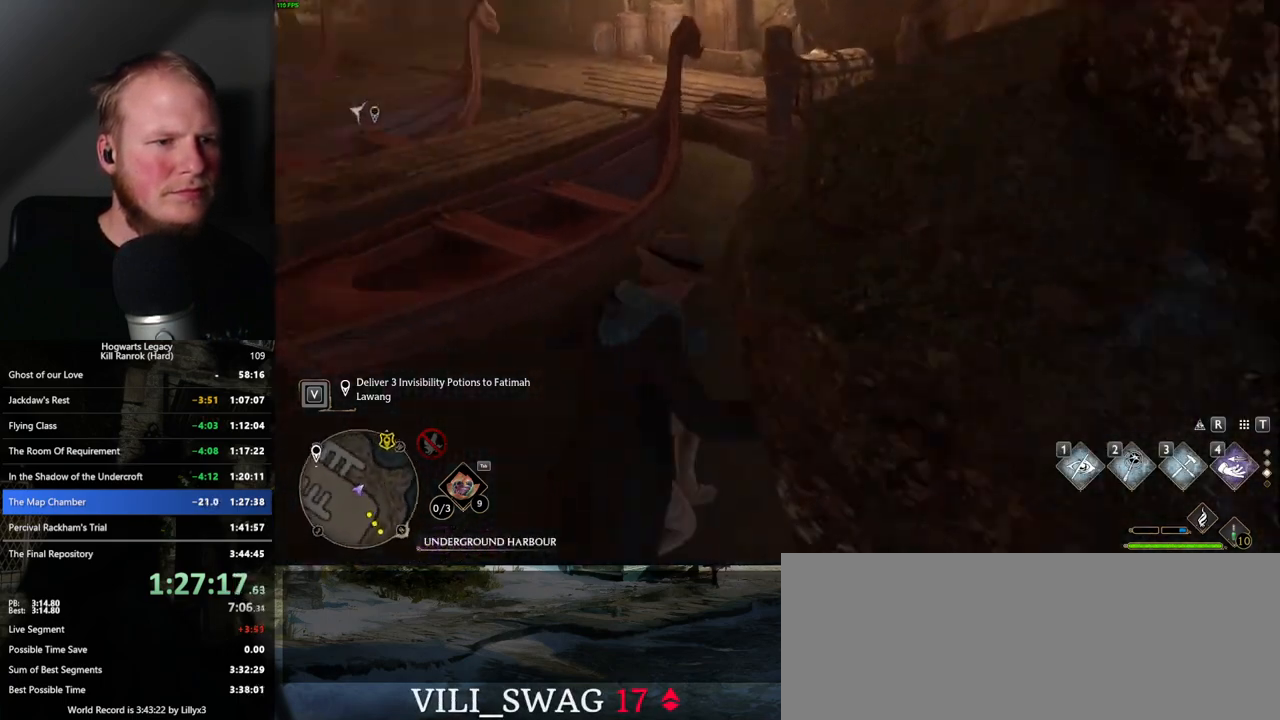
{"keys": ["a", "w"], "mouse": [], "events": [[34, "d", "up"], [100, "a", "down"]]}
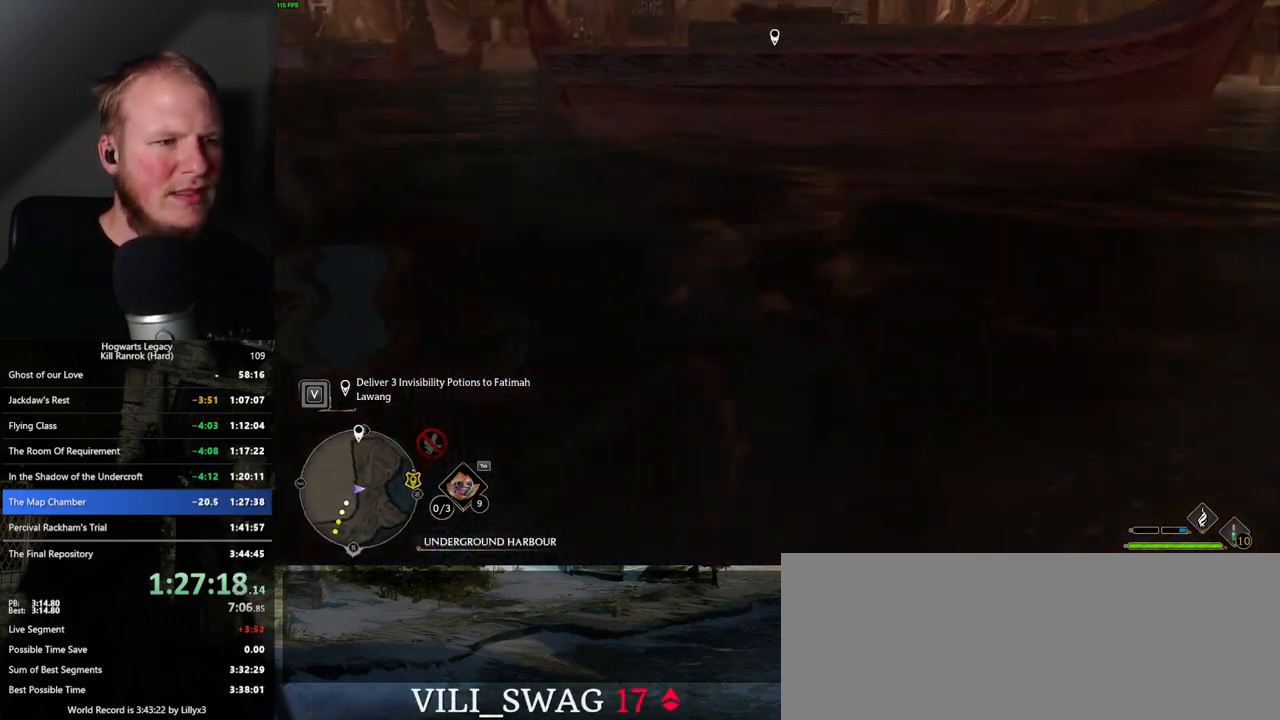
{"keys": ["a", "w"], "mouse": [], "events": []}
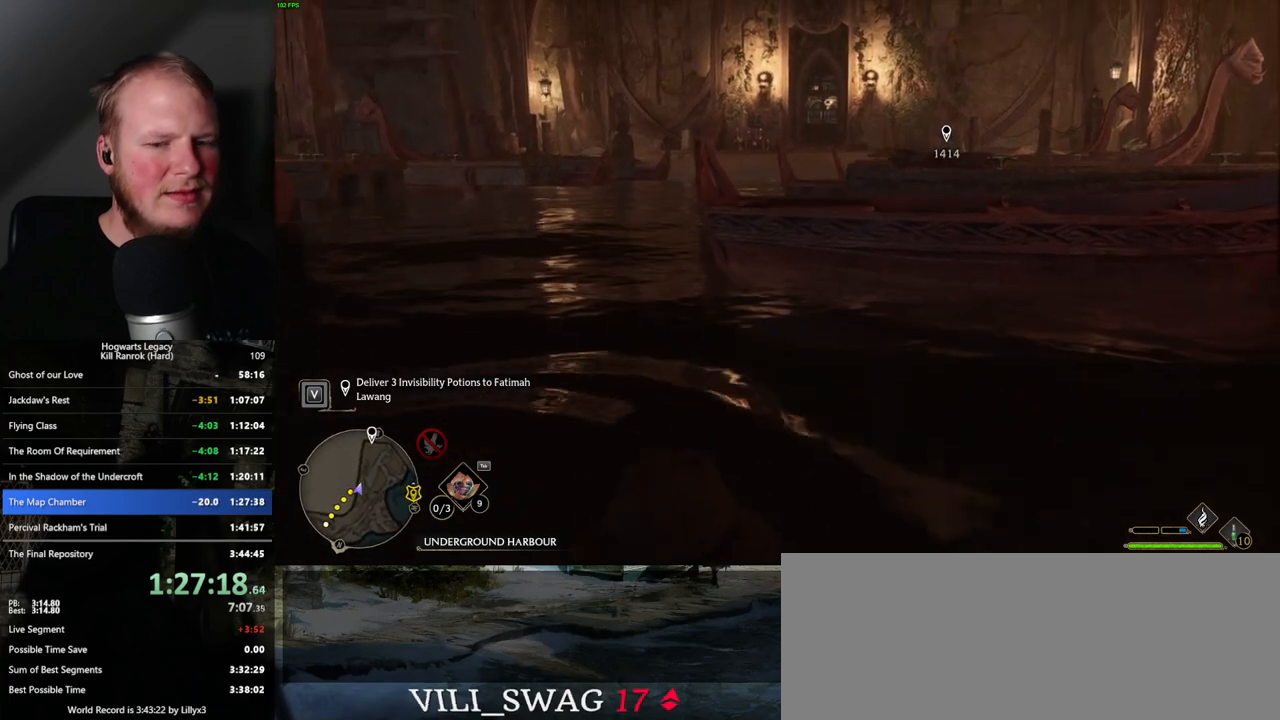
{"keys": ["a", "w"], "mouse": [], "events": []}
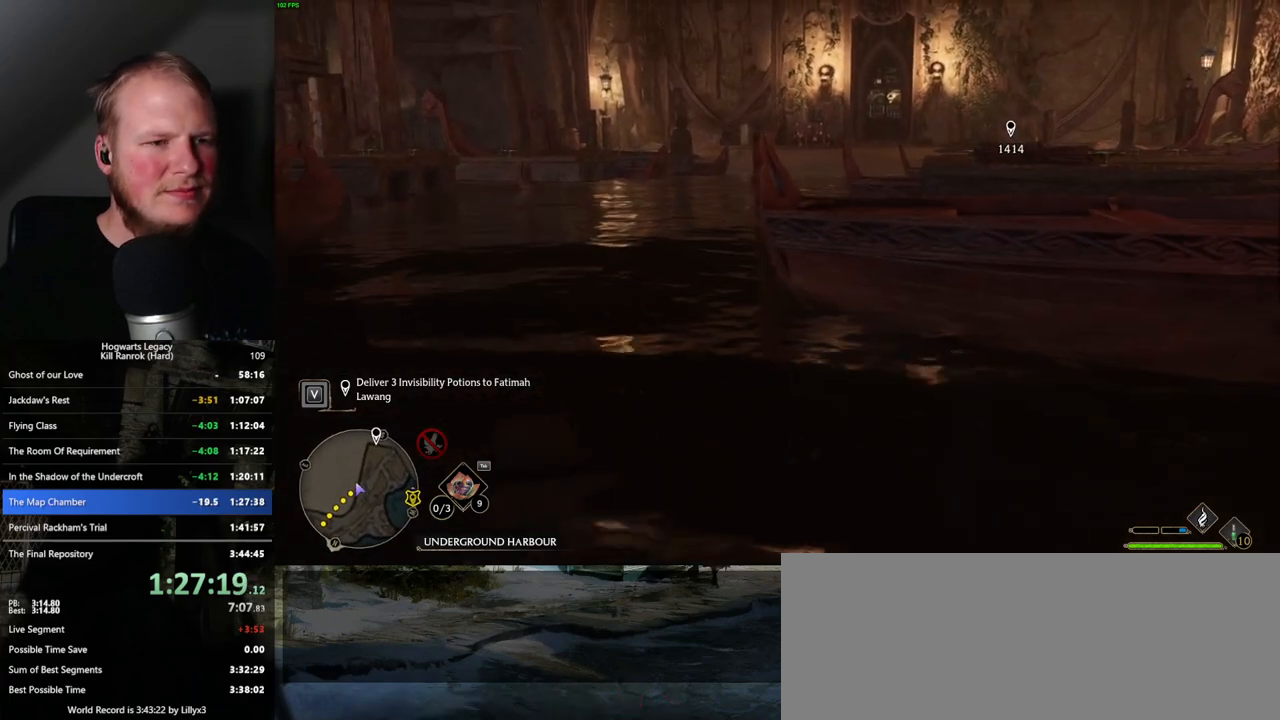
{"keys": ["w"], "mouse": [], "events": [[84, "a", "up"]]}
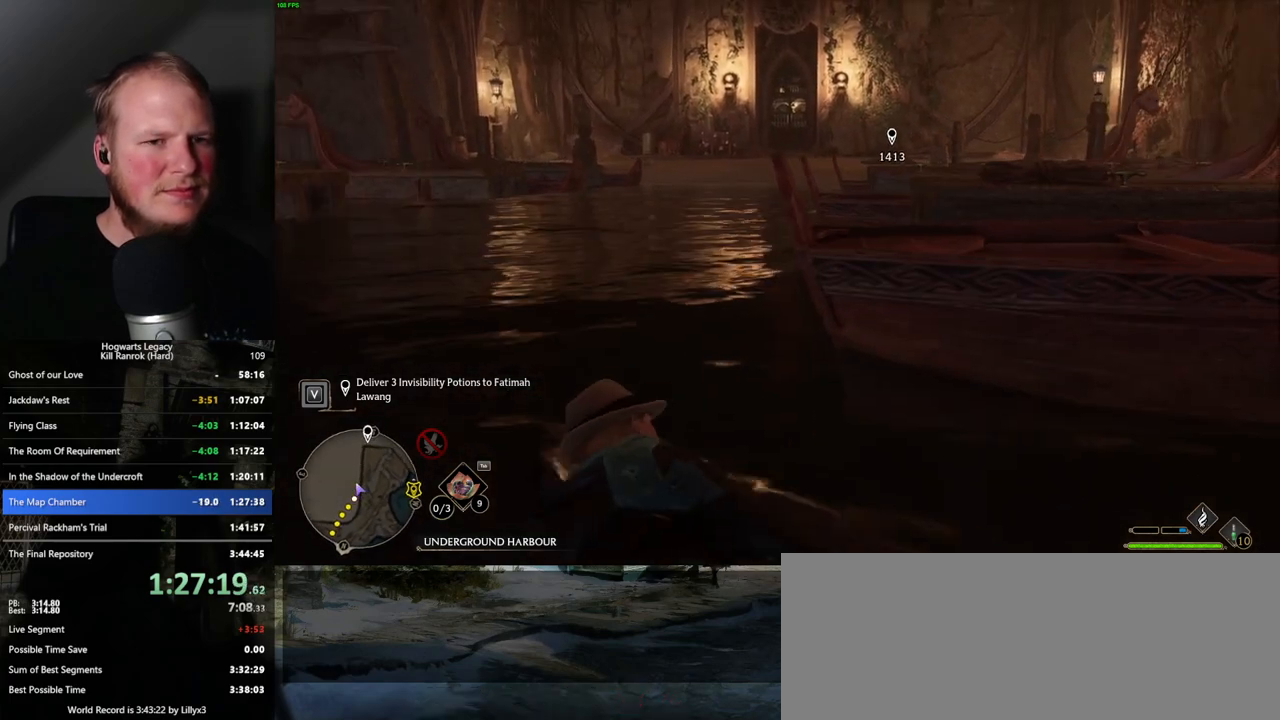
{"keys": ["w"], "mouse": [], "events": []}
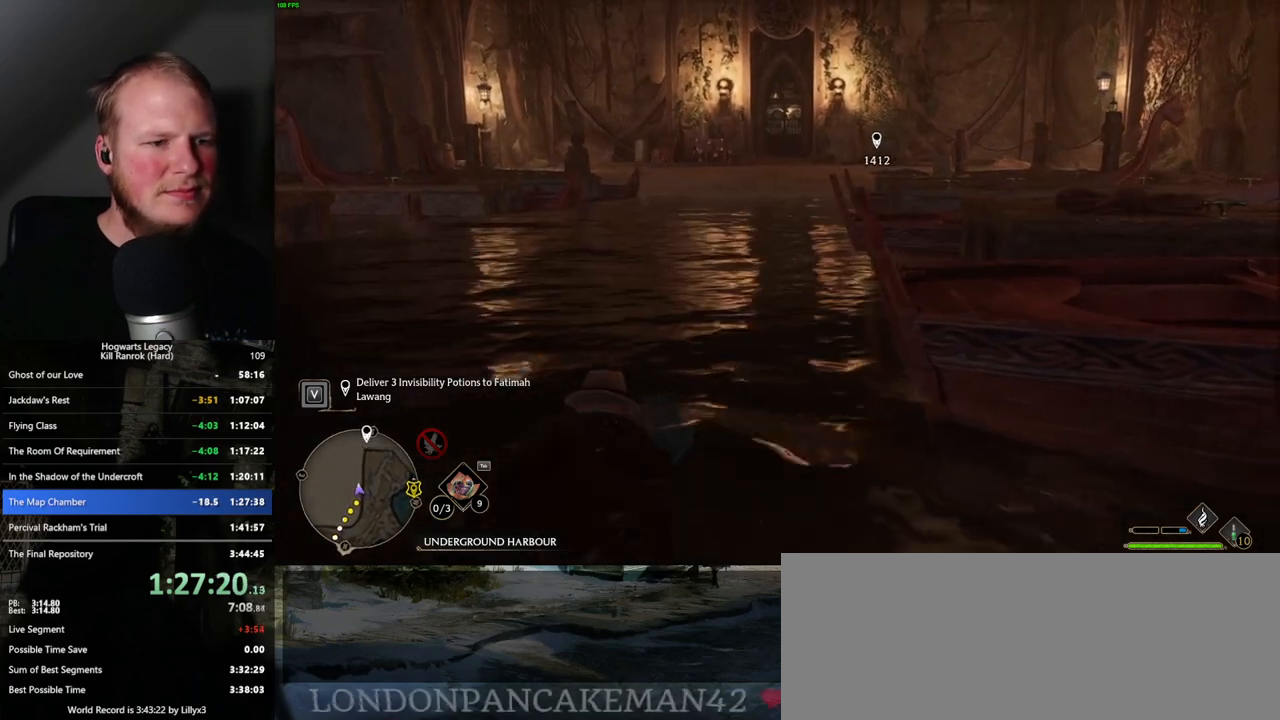
{"keys": ["w"], "mouse": [], "events": []}
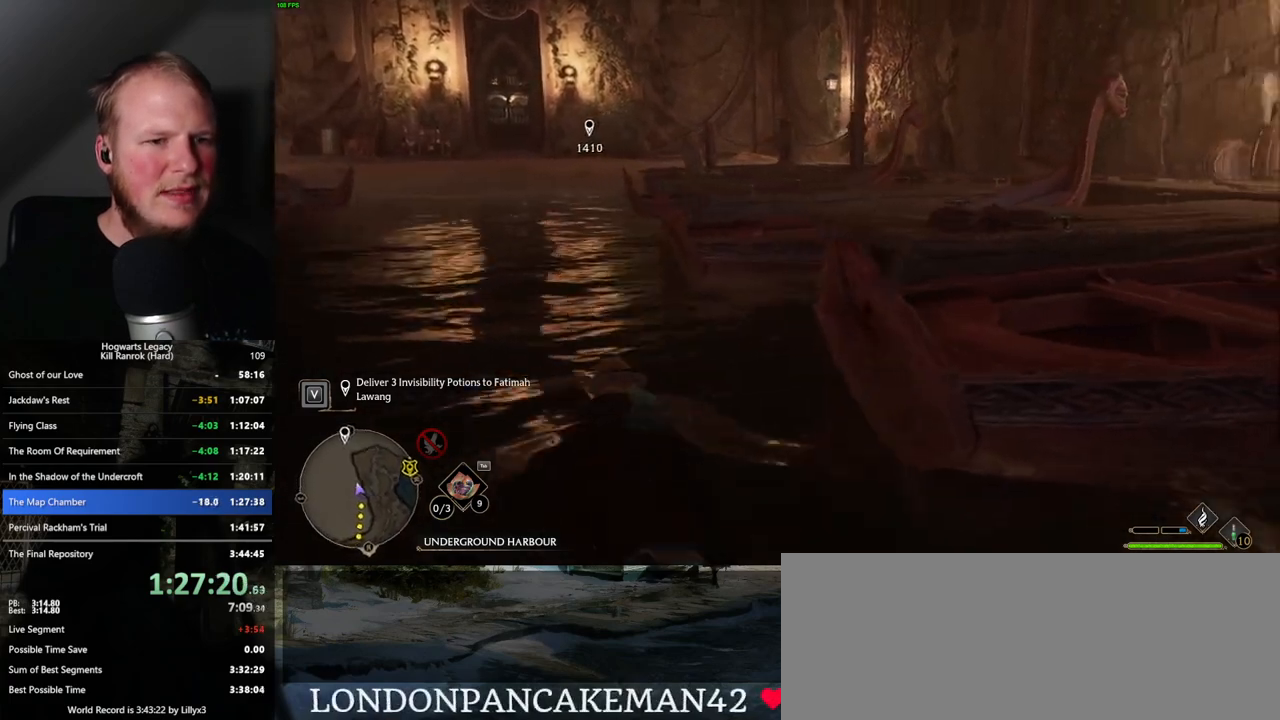
{"keys": ["w"], "mouse": [], "events": []}
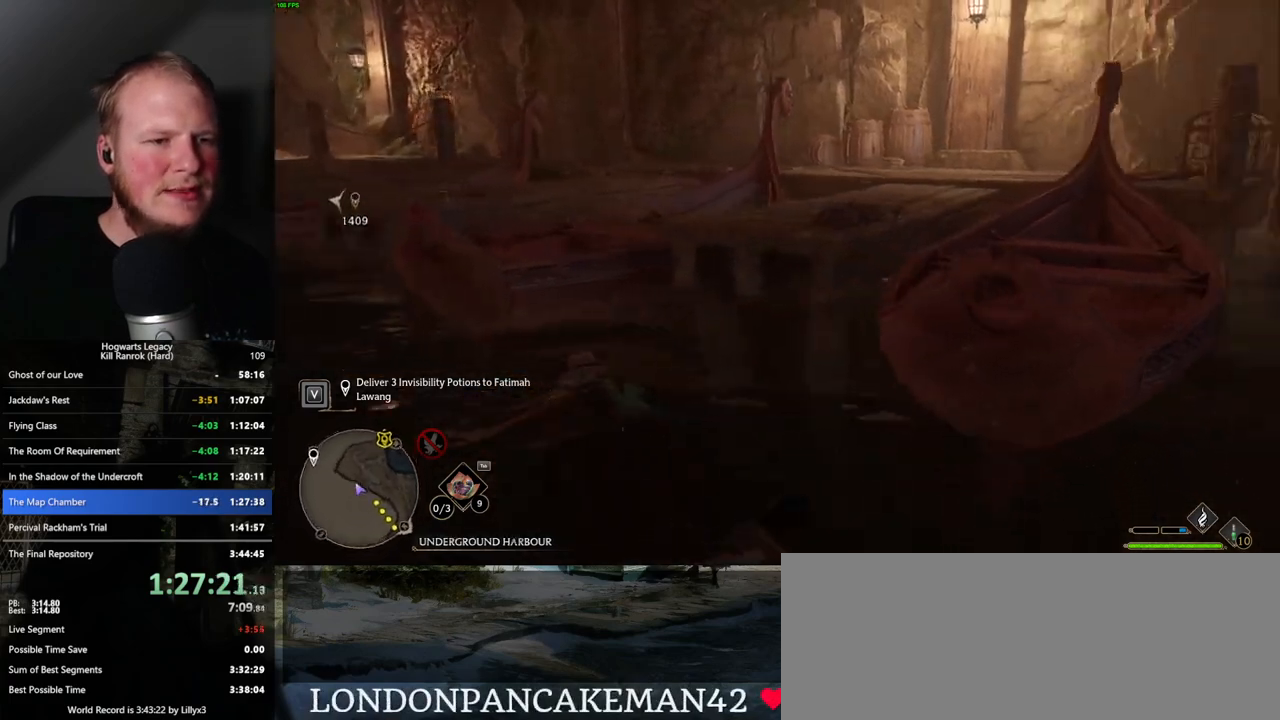
{"keys": ["w"], "mouse": ["mb5"], "events": [[50, "d", "down"], [350, "d", "up"], [450, "mouse_mb5", "down"]]}
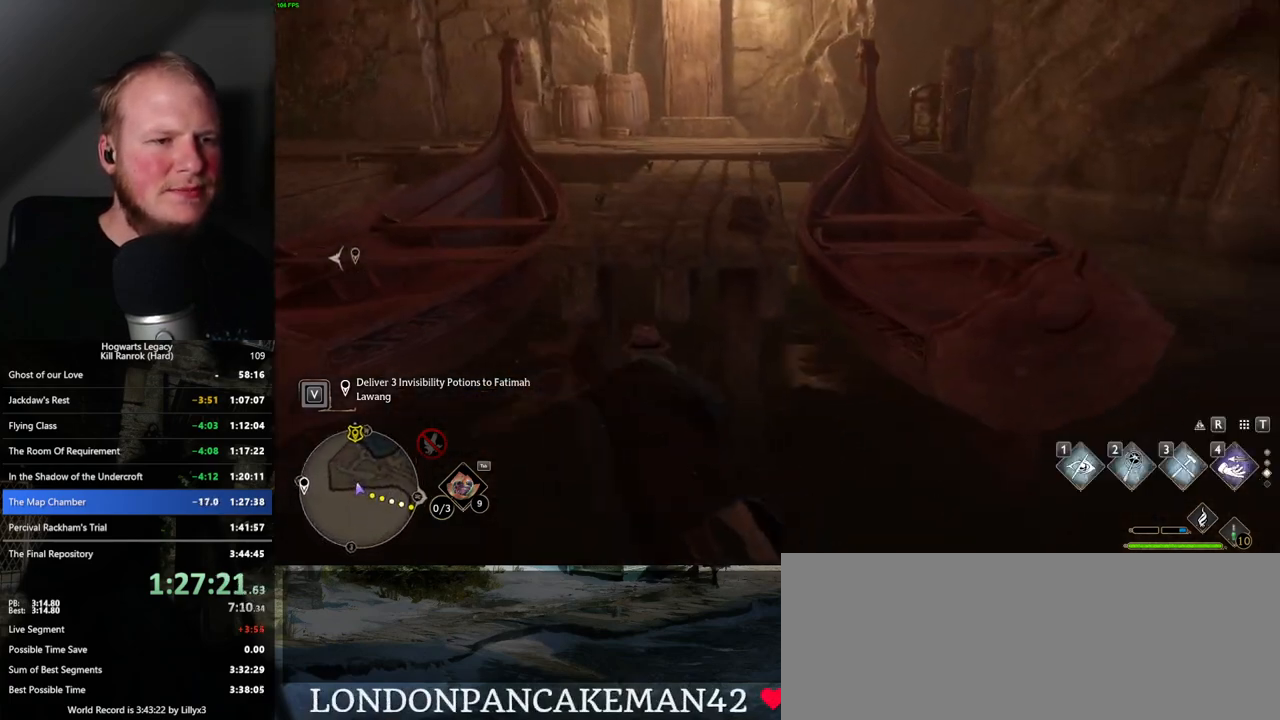
{"keys": ["w"], "mouse": [], "events": [[334, "mouse_mb5", "up"]]}
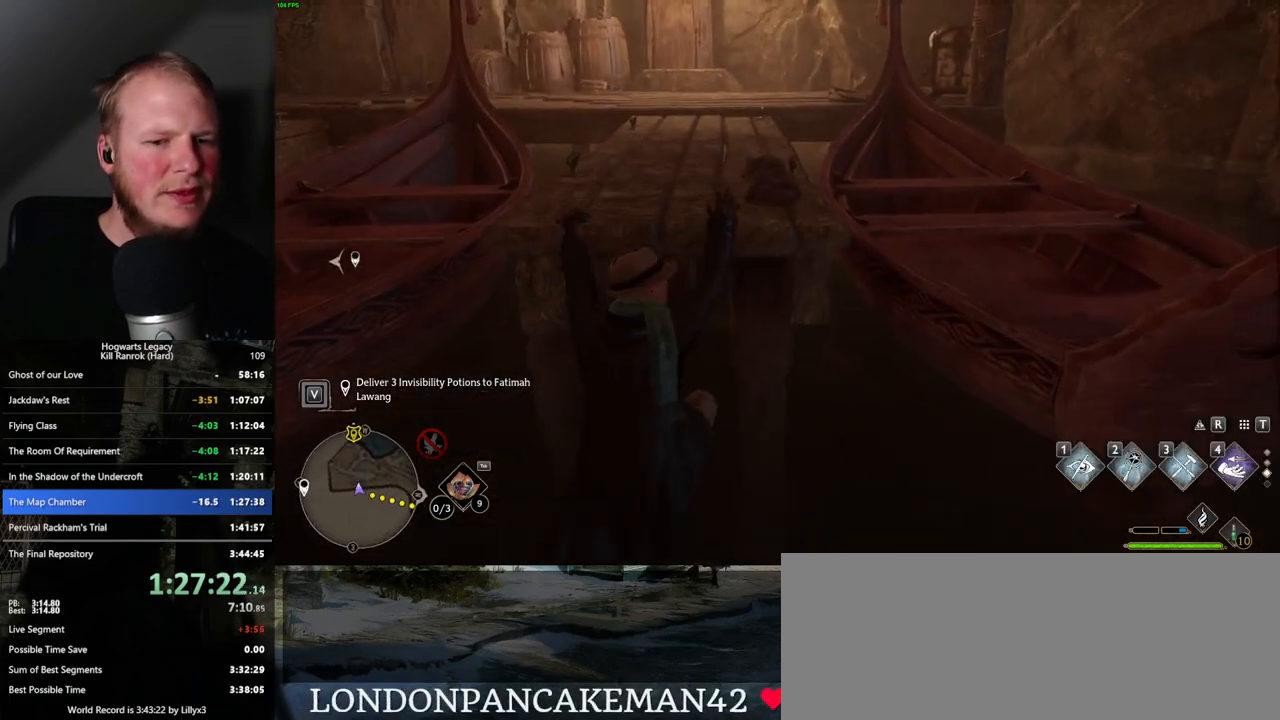
{"keys": ["w"], "mouse": [], "events": []}
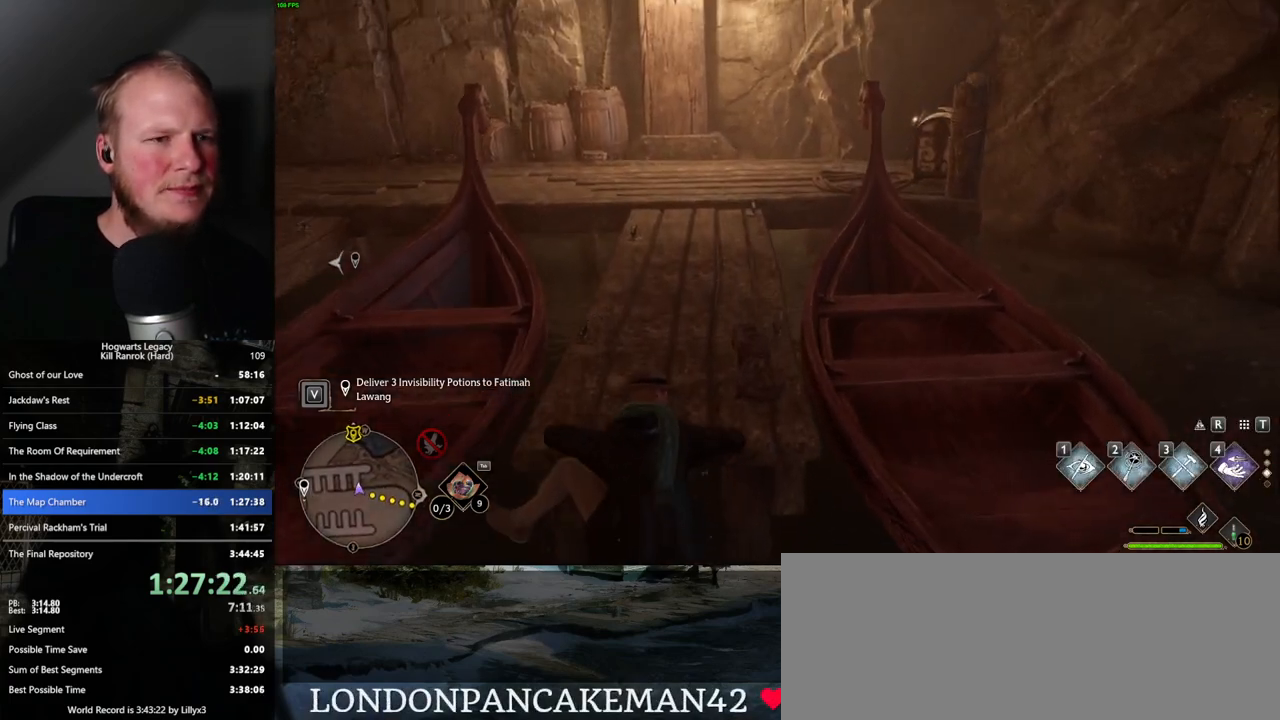
{"keys": ["w"], "mouse": [], "events": []}
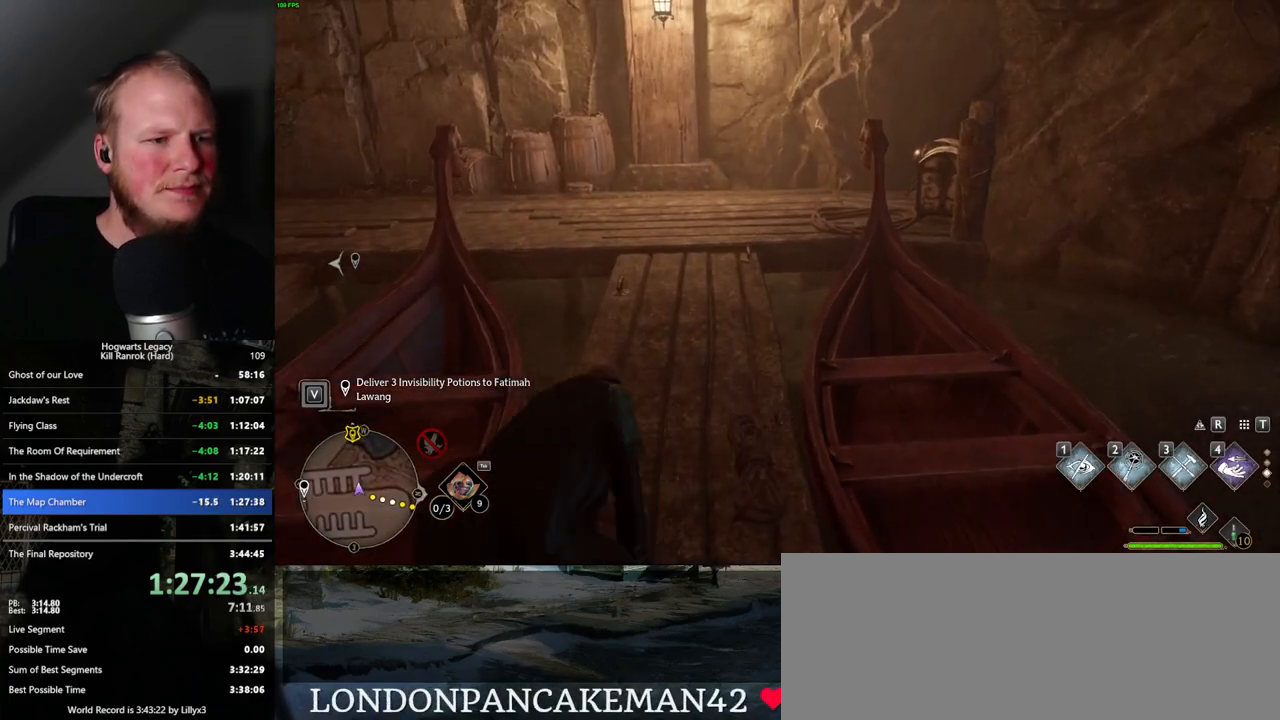
{"keys": ["w"], "mouse": [], "events": [[100, "1", "down"], [250, "1", "up"]]}
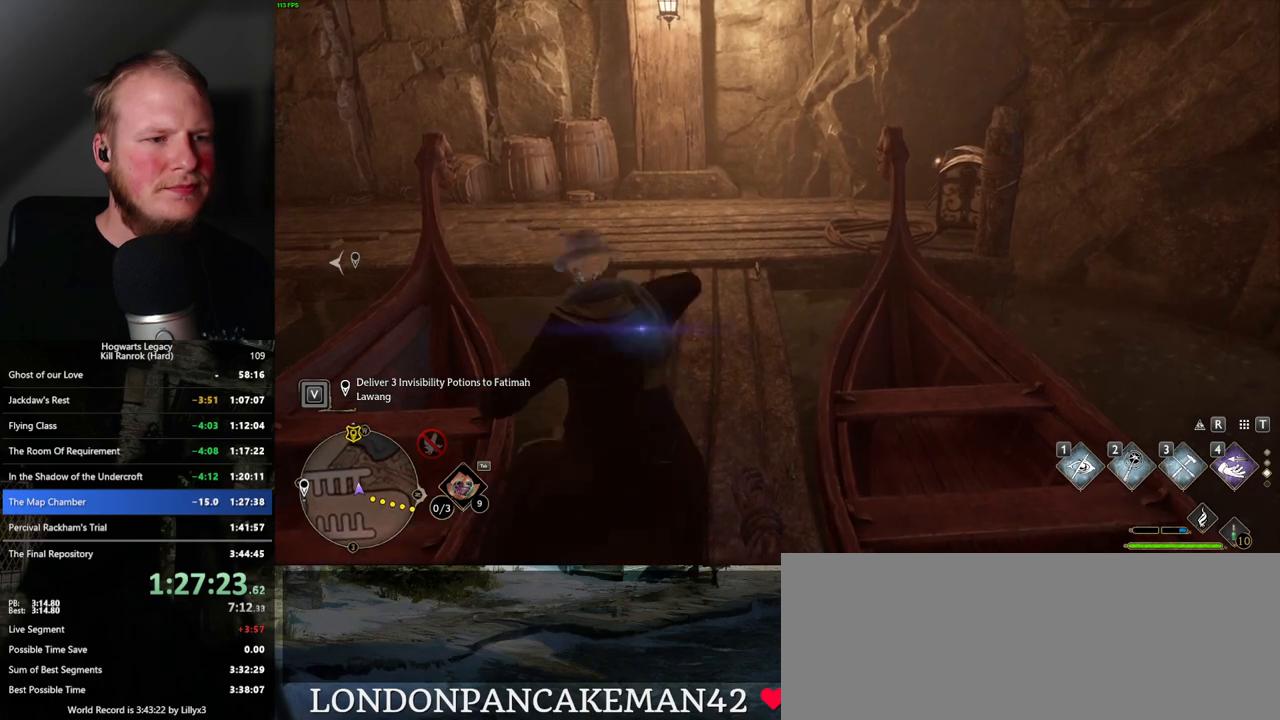
{"keys": ["w"], "mouse": ["mb5"], "events": [[334, "mouse_mb5", "down"]]}